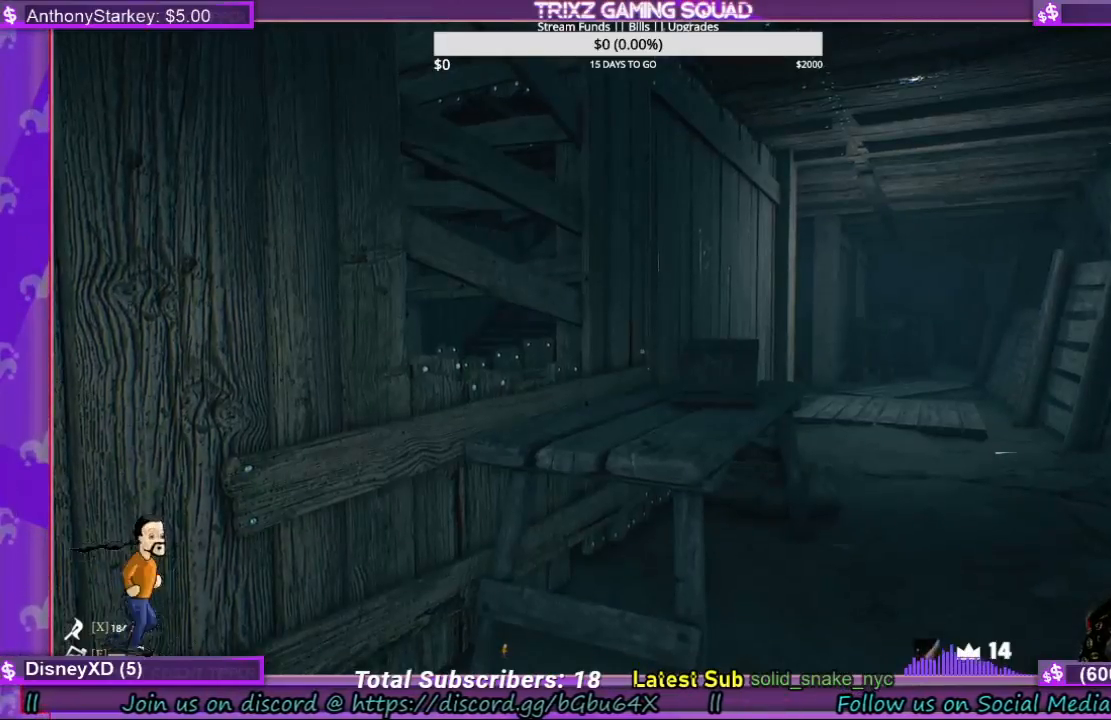
Gameplay with keyboard and mouse; each line is a JSON object with the keys and mouse buttons held at the frame after it. "events" lists presses ("down") and releases ("up") of "a", "ctrl", "d", "e", "f", "q", "r", "s", "shift", "space", "tab", "w", "mouse_left", "mouse_wheel", "mouse_right", "mouse_mb4" and "mouse_mb5" between this image and that frame as [ms after this image, input, new state], when the widget could be followed in between. "mouse_left", "mouse_wheel", "mouse_right", "mouse_mb4", "mouse_mb5" = the "left", "wheel", "right", "mb4", "mb5" buttons of the "mouse" list. No other keys are recorded. "wheel" means that the mouse wheel is clicked or scrolled. Mouse movement is not recorded.
{"keys": ["w"], "mouse": [], "events": [[67, "d", "down"], [67, "w", "down"], [367, "d", "up"]]}
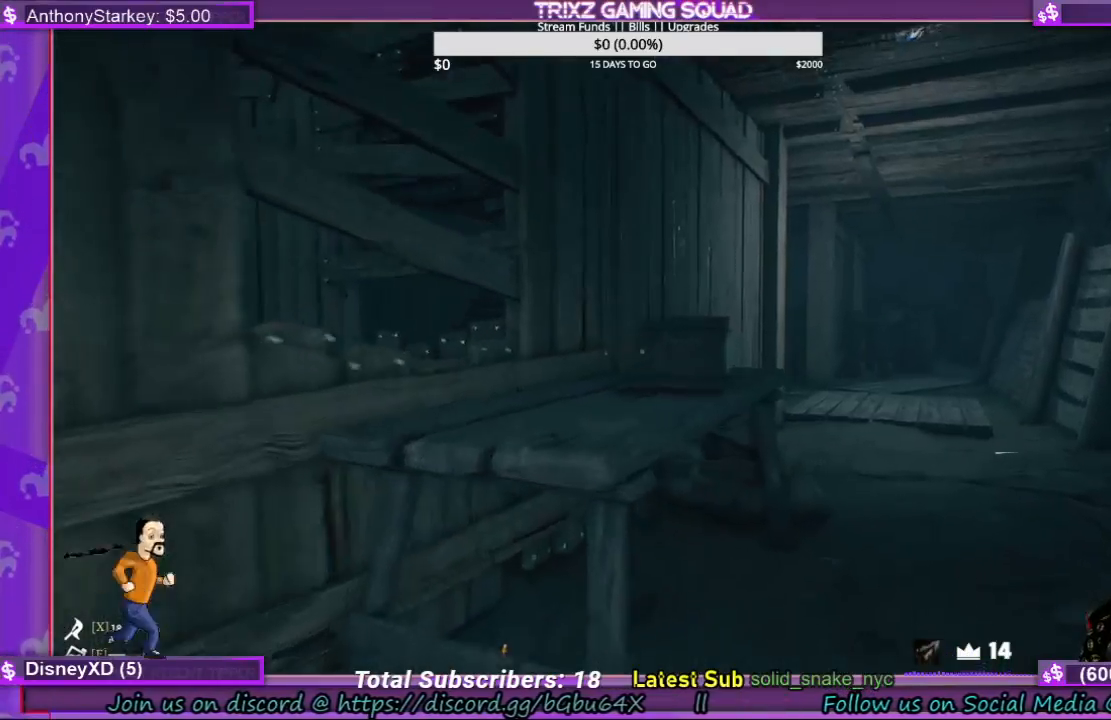
{"keys": ["d"], "mouse": [], "events": [[167, "d", "down"], [233, "w", "up"]]}
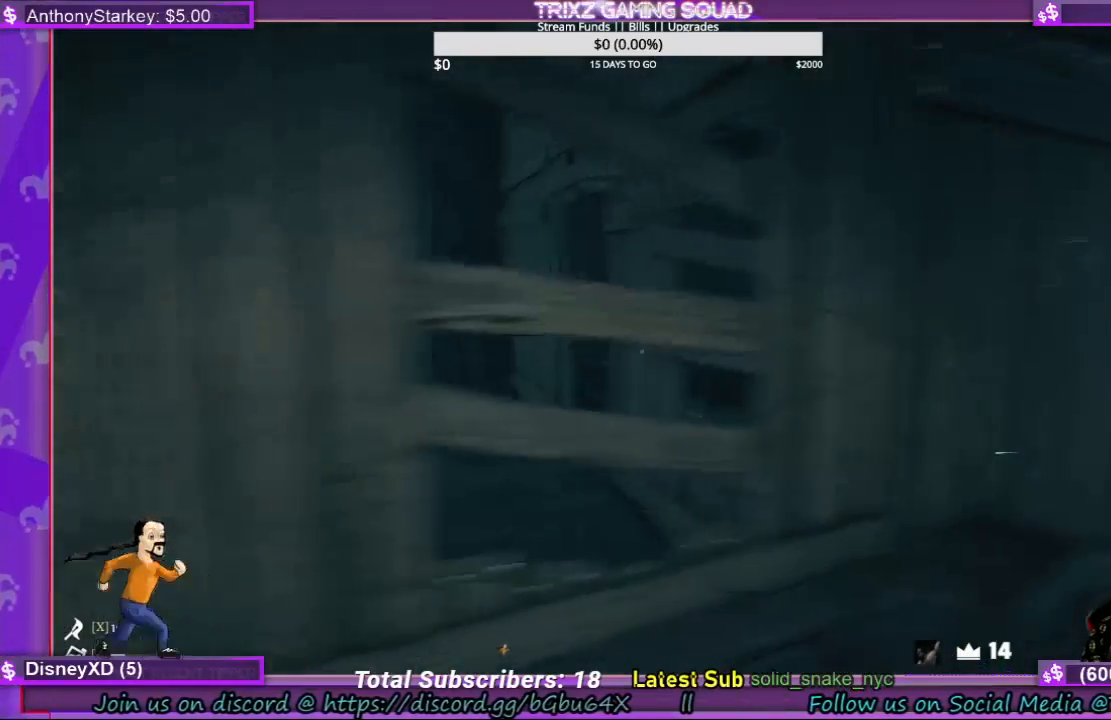
{"keys": ["d", "w"], "mouse": [], "events": [[367, "w", "down"]]}
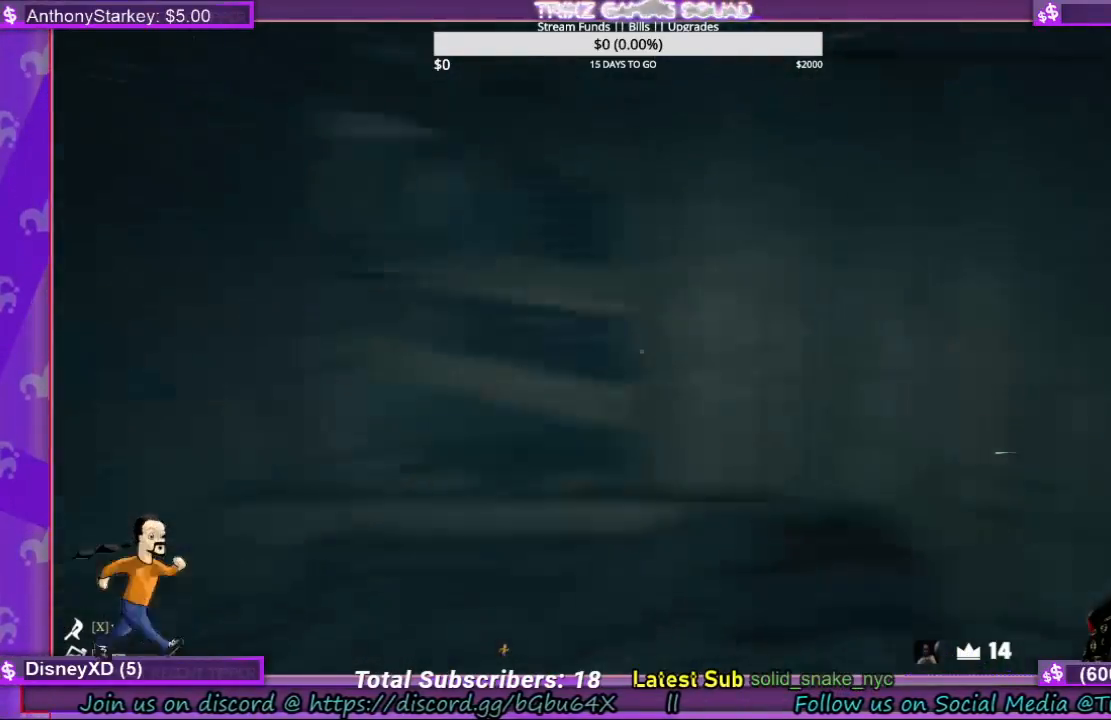
{"keys": ["d"], "mouse": [], "events": [[100, "w", "up"]]}
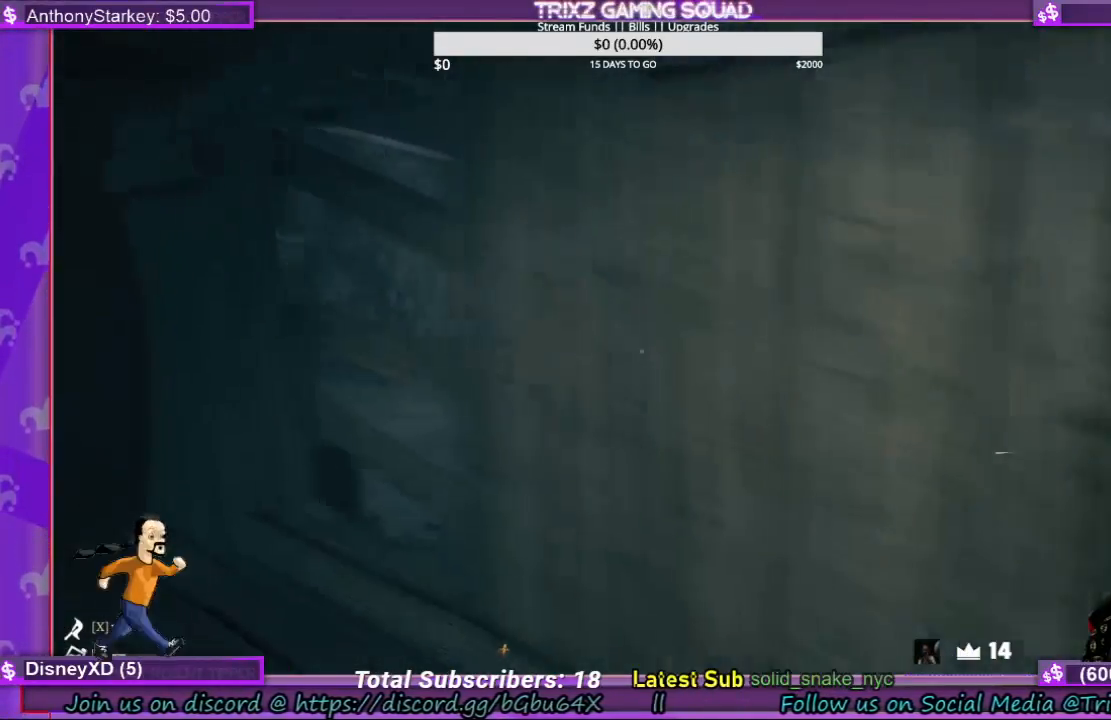
{"keys": ["d", "w"], "mouse": [], "events": [[200, "w", "down"]]}
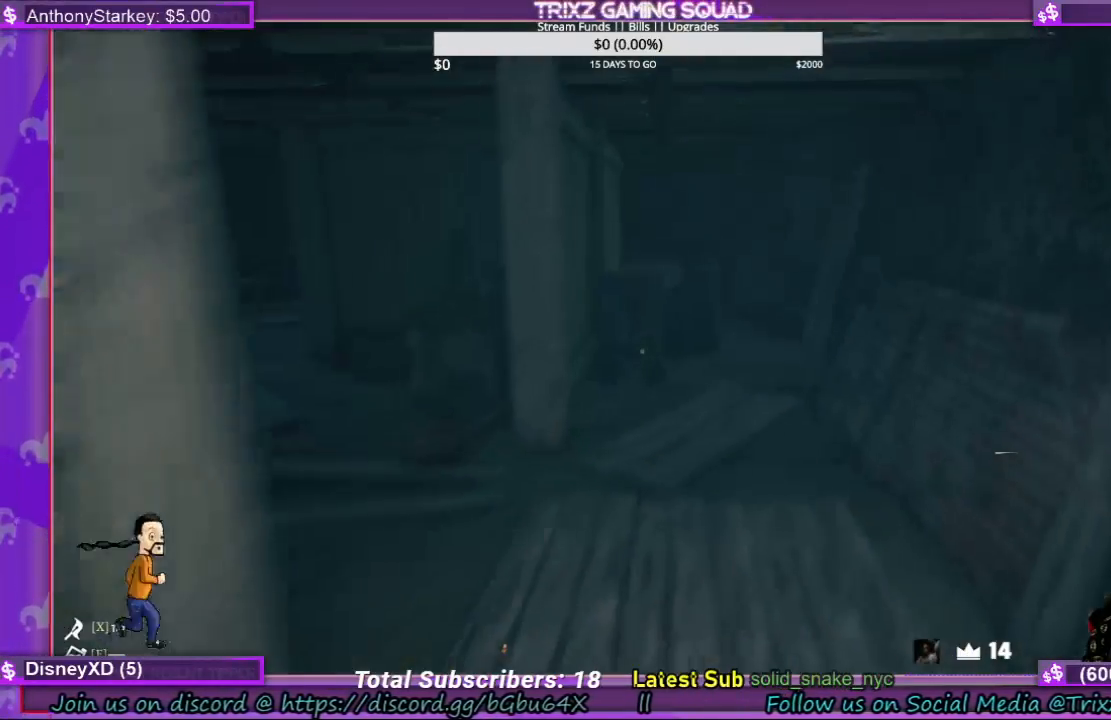
{"keys": ["d", "w"], "mouse": [], "events": [[167, "d", "up"], [233, "d", "down"]]}
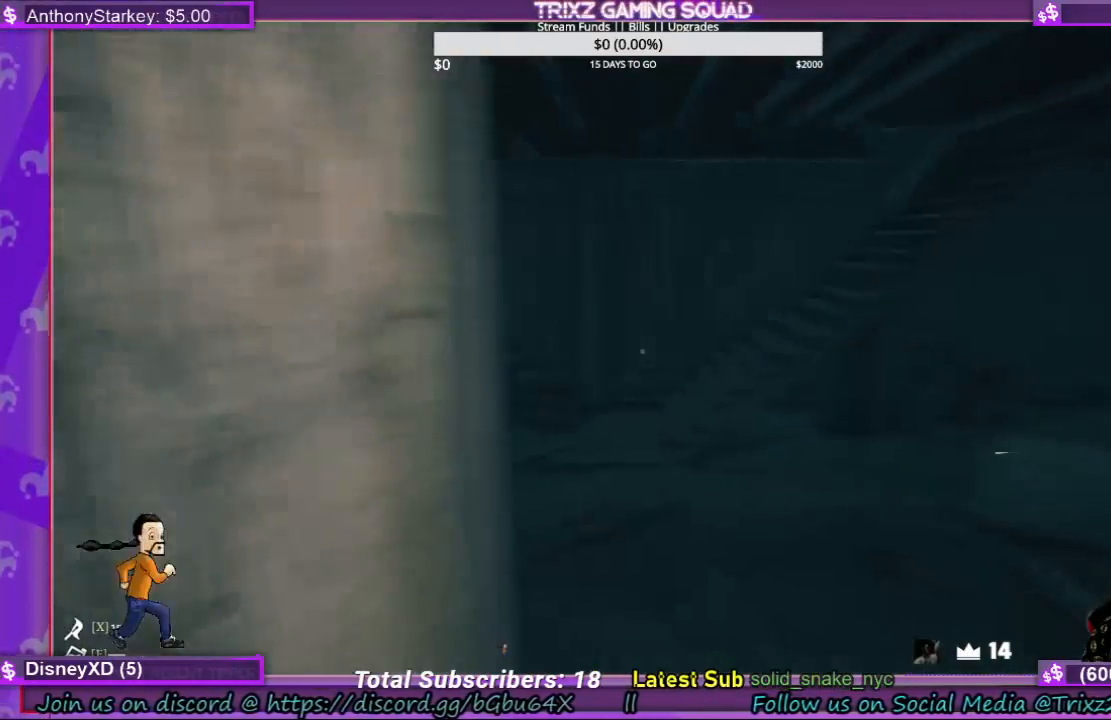
{"keys": ["d", "w"], "mouse": [], "events": []}
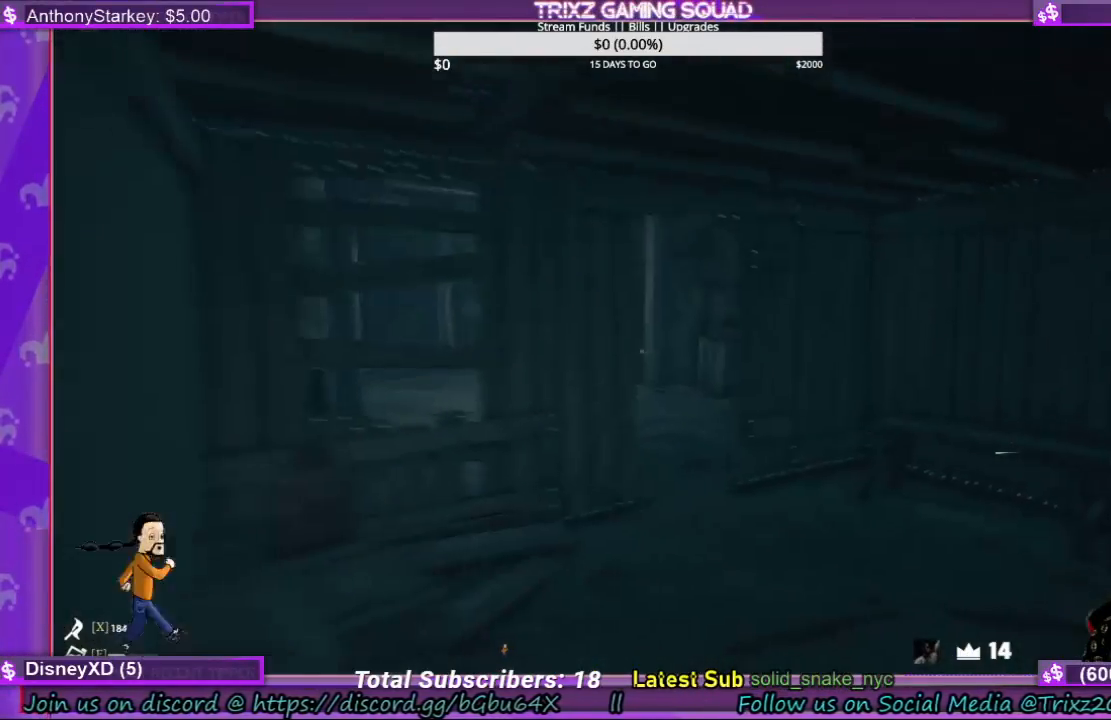
{"keys": ["w"], "mouse": [], "events": [[233, "d", "up"]]}
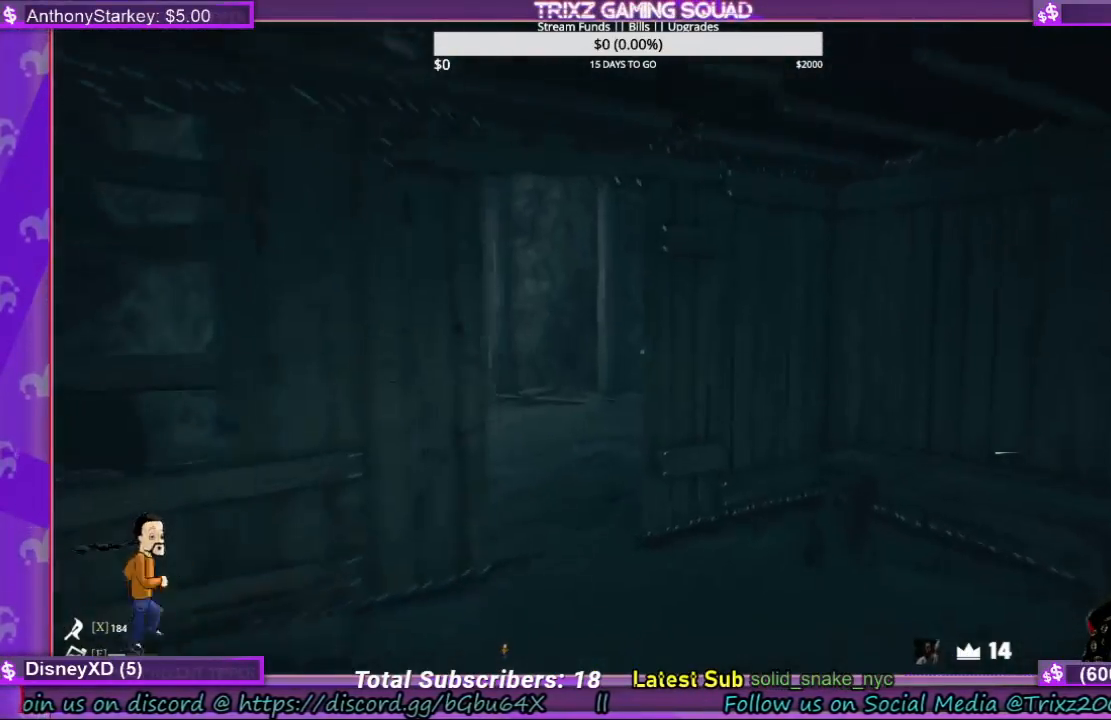
{"keys": [], "mouse": [], "events": [[33, "shift", "down"], [467, "shift", "up"], [500, "w", "up"]]}
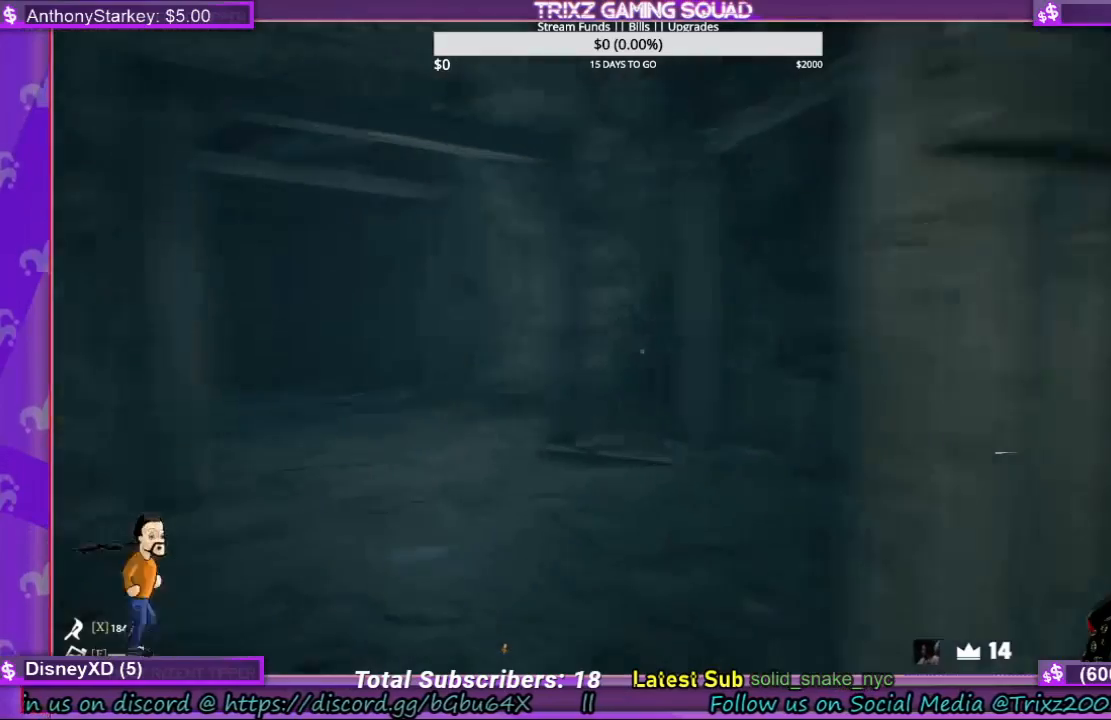
{"keys": ["w"], "mouse": [], "events": [[100, "w", "down"]]}
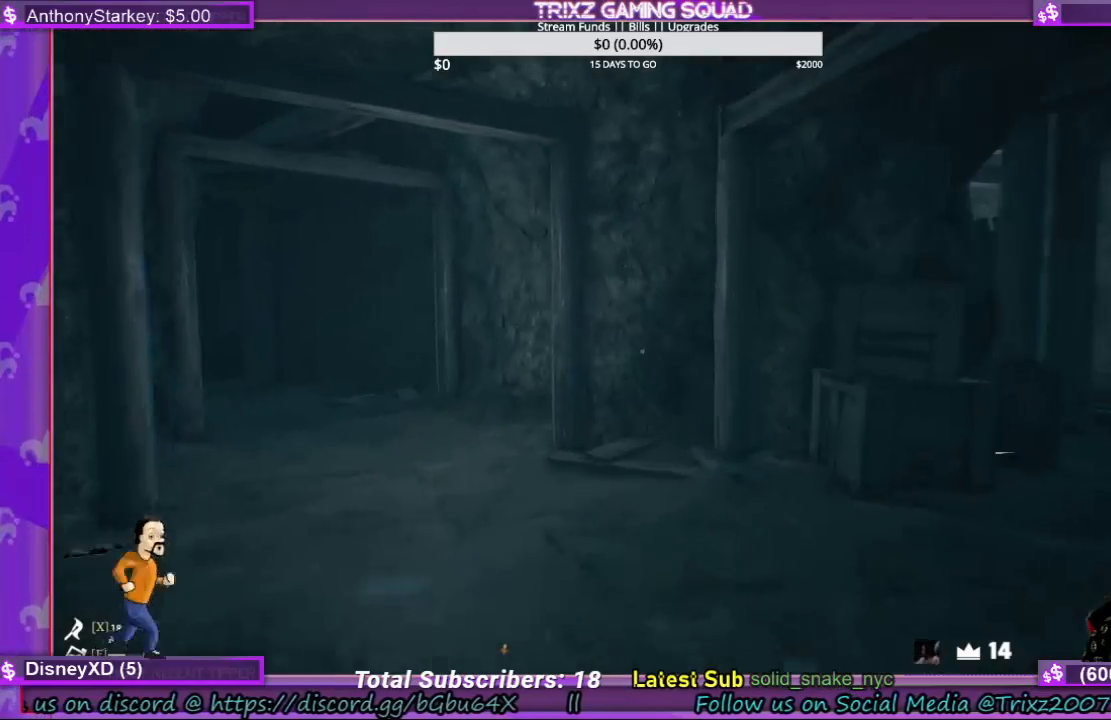
{"keys": ["shift", "w"], "mouse": [], "events": [[233, "shift", "down"]]}
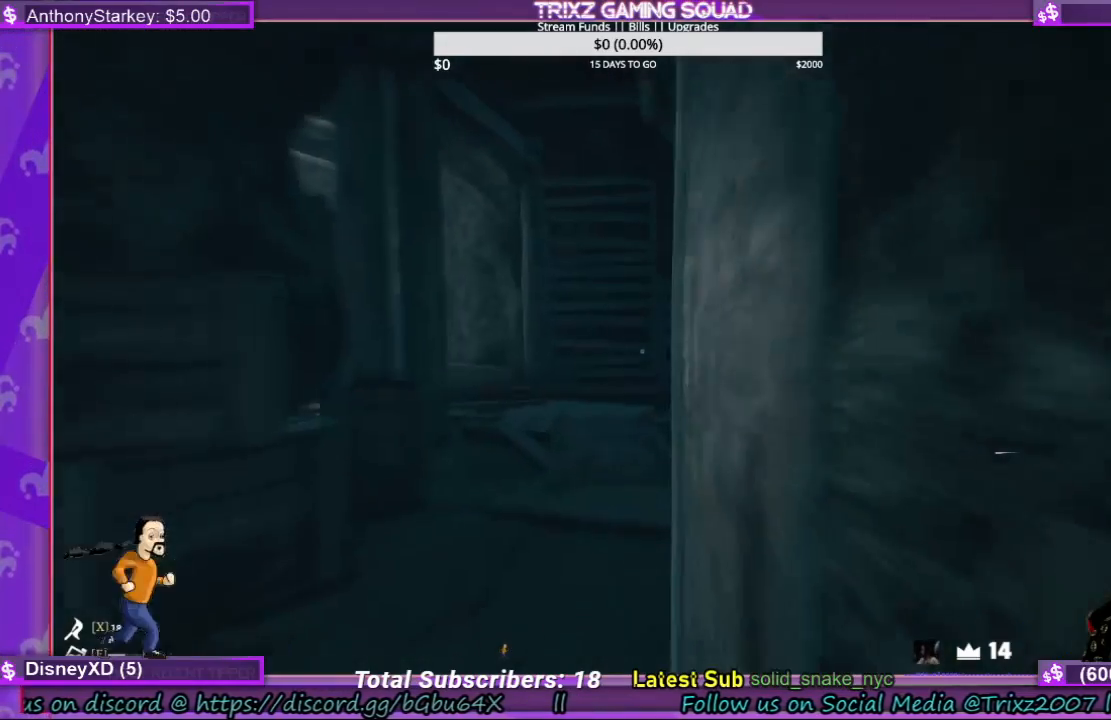
{"keys": ["d"], "mouse": [], "events": [[100, "shift", "up"], [167, "shift", "down"], [233, "shift", "up"], [267, "d", "down"], [433, "w", "up"]]}
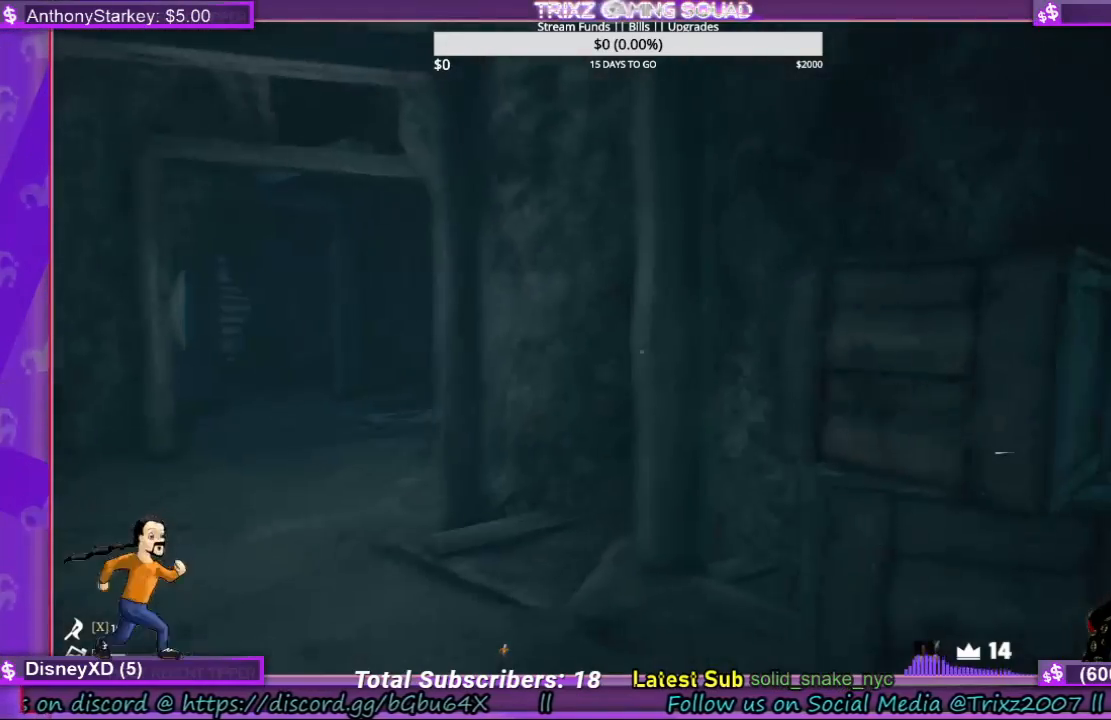
{"keys": ["w"], "mouse": [], "events": [[300, "w", "down"], [367, "d", "up"]]}
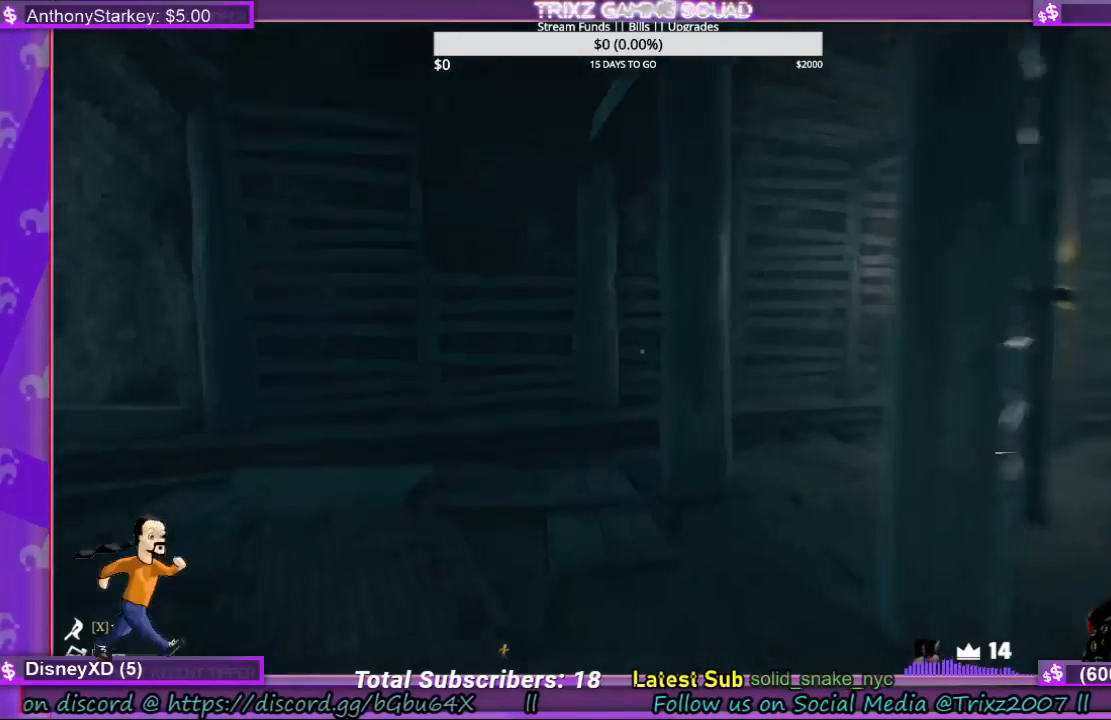
{"keys": ["d", "w"], "mouse": [], "events": [[300, "d", "down"]]}
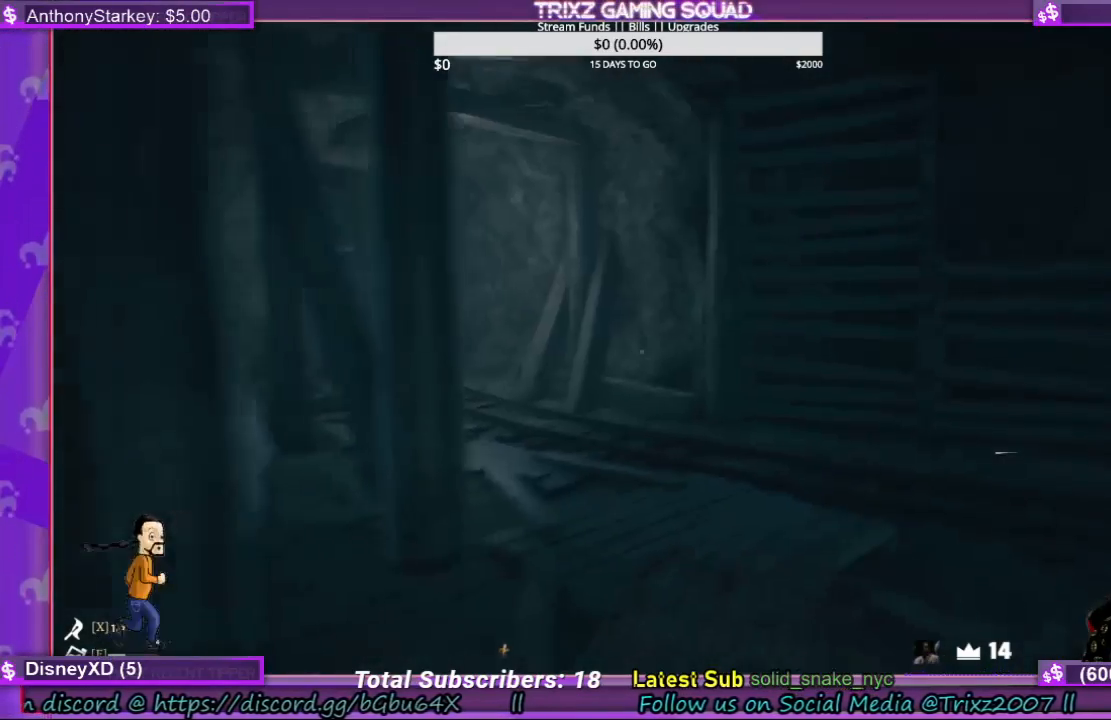
{"keys": ["d", "w"], "mouse": [], "events": []}
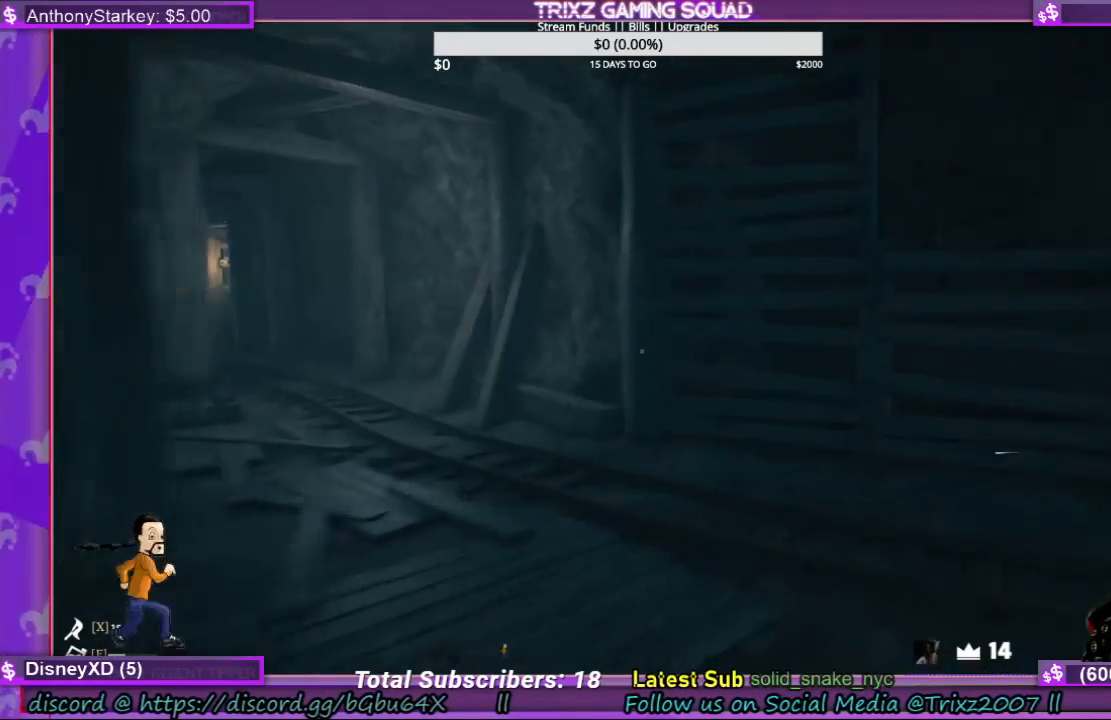
{"keys": ["w"], "mouse": [], "events": [[67, "d", "up"], [100, "w", "up"], [267, "a", "down"], [300, "w", "down"], [500, "a", "up"]]}
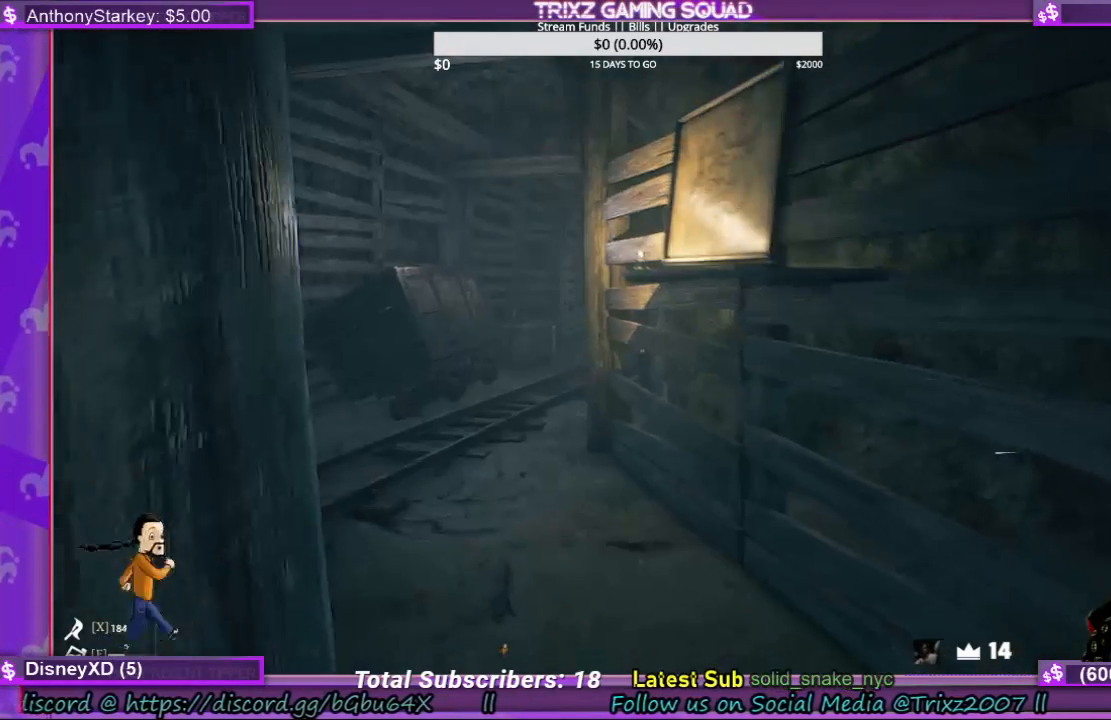
{"keys": ["a", "w"], "mouse": [], "events": [[500, "a", "down"]]}
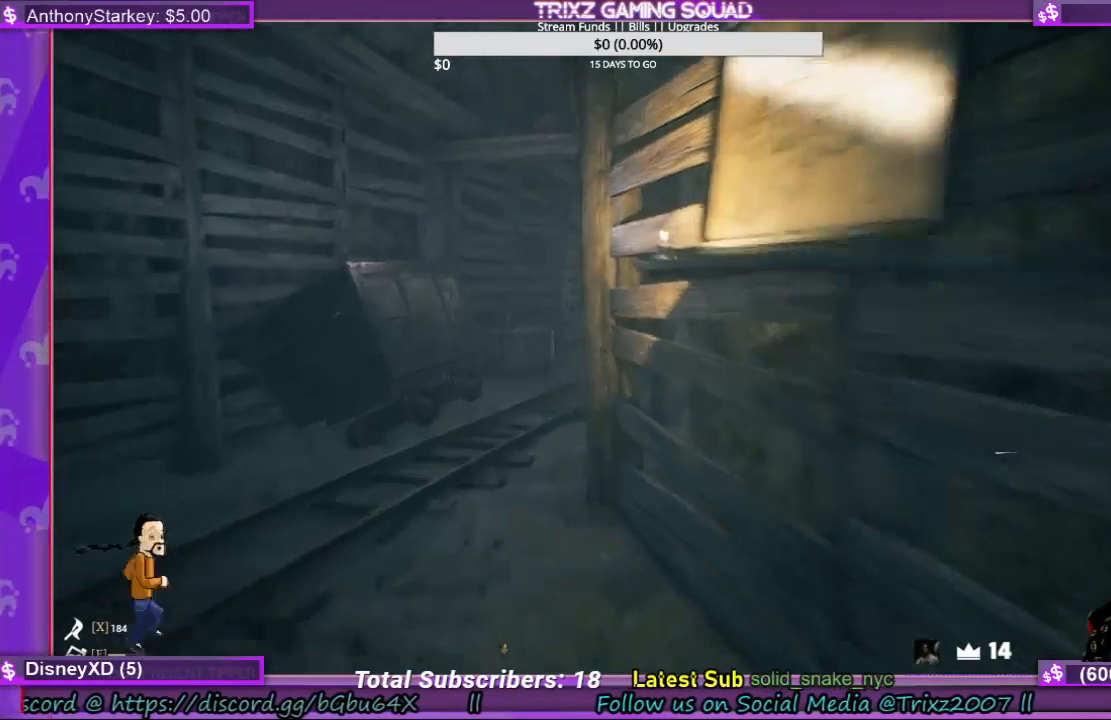
{"keys": ["a", "shift", "w"], "mouse": [], "events": [[433, "shift", "down"]]}
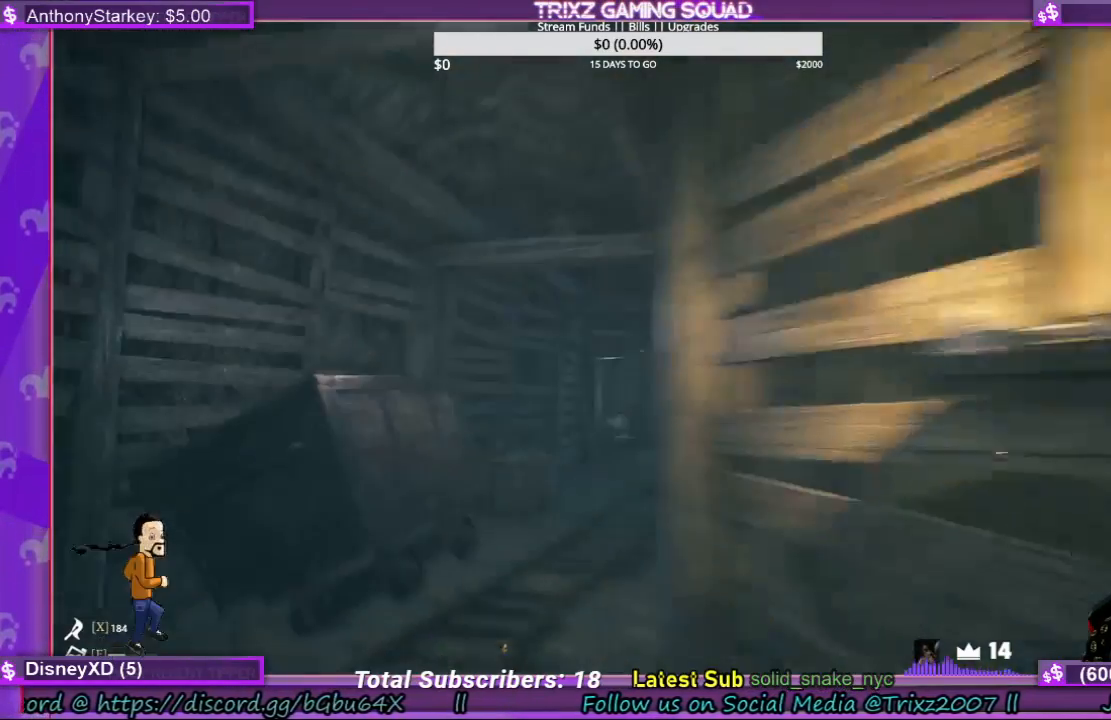
{"keys": ["shift", "w"], "mouse": [], "events": [[100, "a", "up"]]}
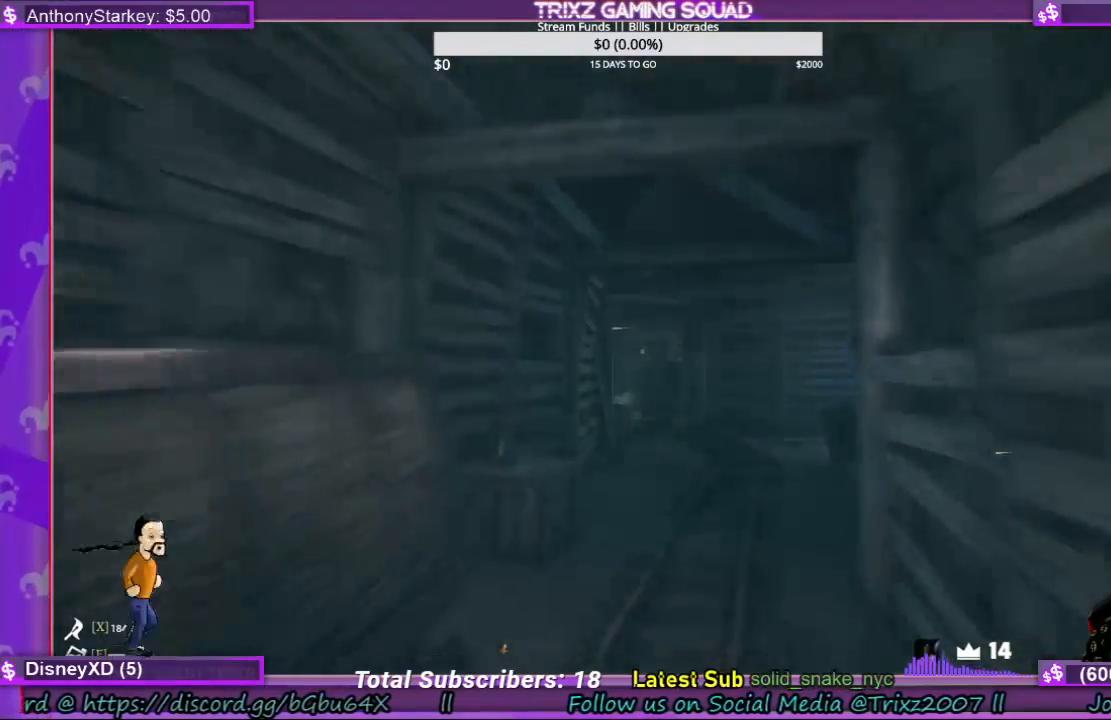
{"keys": ["shift", "w"], "mouse": [], "events": []}